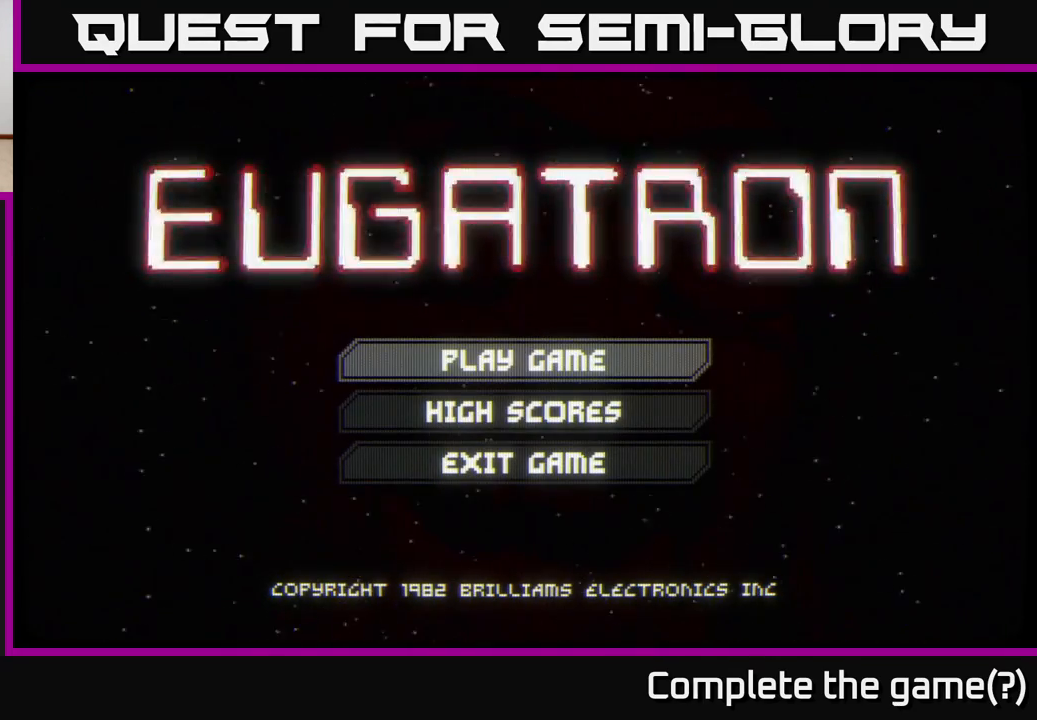
Gameplay with a controller (Xbox layout); each line is a JSON object with the inputs held at the frame after it. "events" lists button and stick changes between this image and that frame as [ms after this image, input, new state], when the widget could be followed in between.
{"buttons": [], "left_stick": "up", "right_stick": "center", "events": [[183, "left_stick", "down"], [367, "left_stick", "center"], [450, "left_stick", "up"]]}
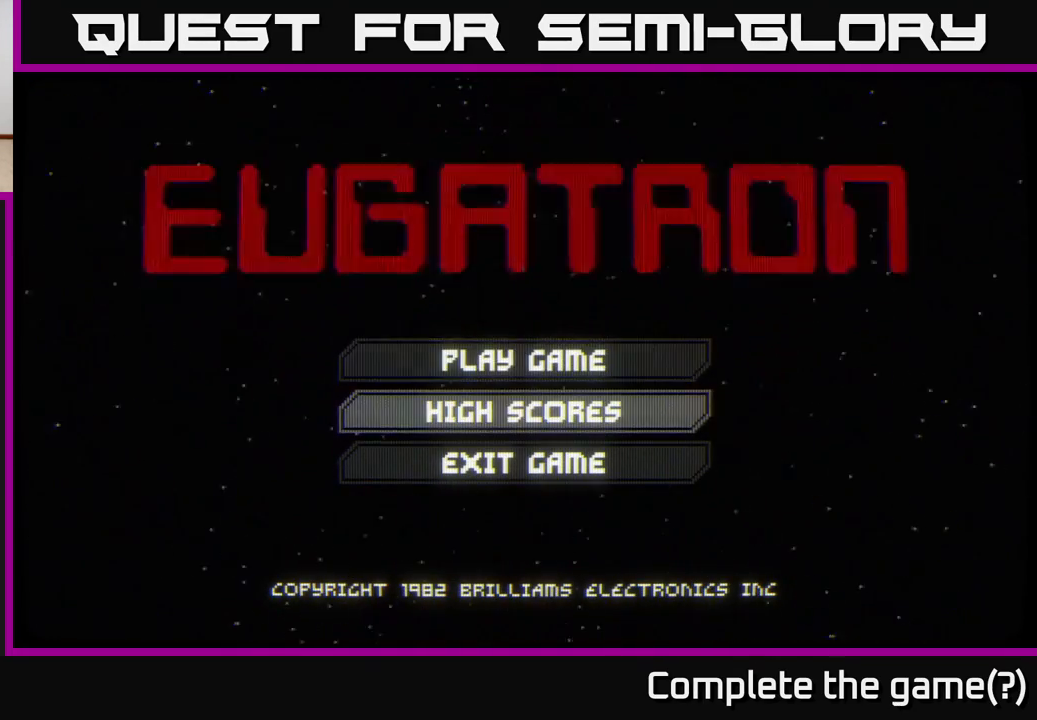
{"buttons": [], "left_stick": "center", "right_stick": "center", "events": [[100, "left_stick", "center"]]}
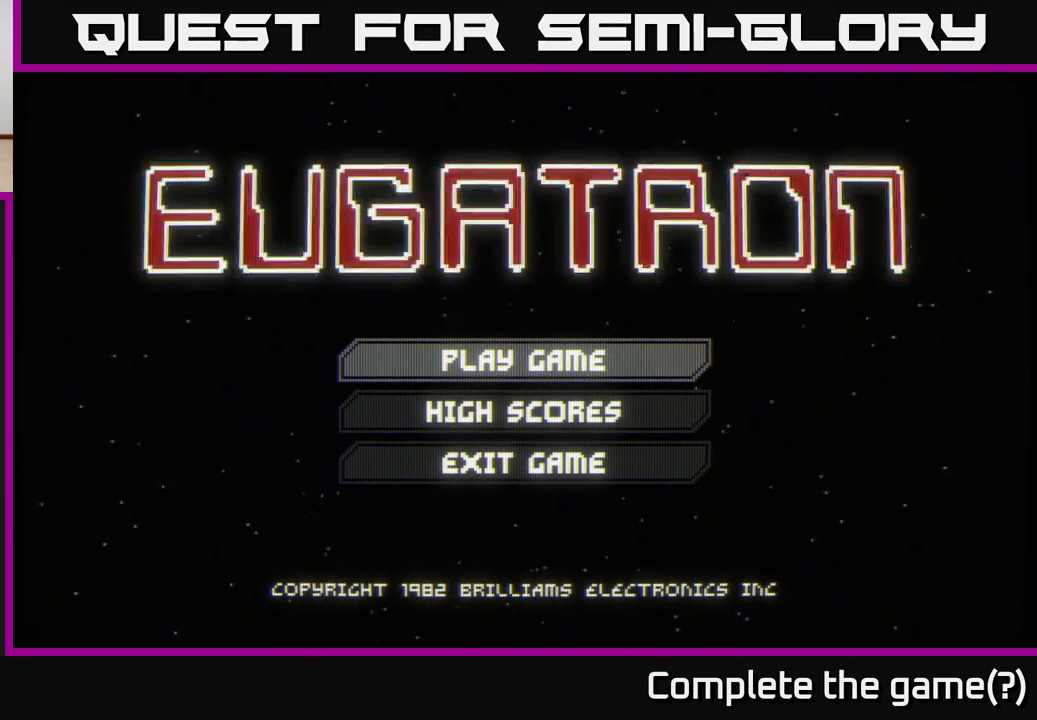
{"buttons": [], "left_stick": "center", "right_stick": "center", "events": []}
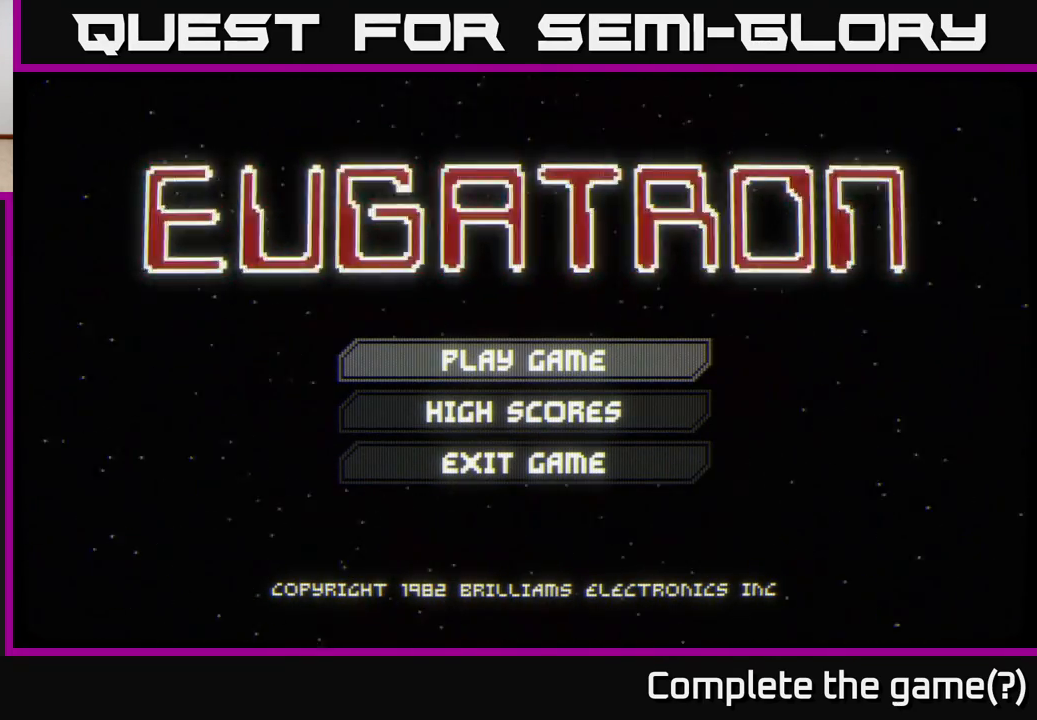
{"buttons": [], "left_stick": "center", "right_stick": "center", "events": []}
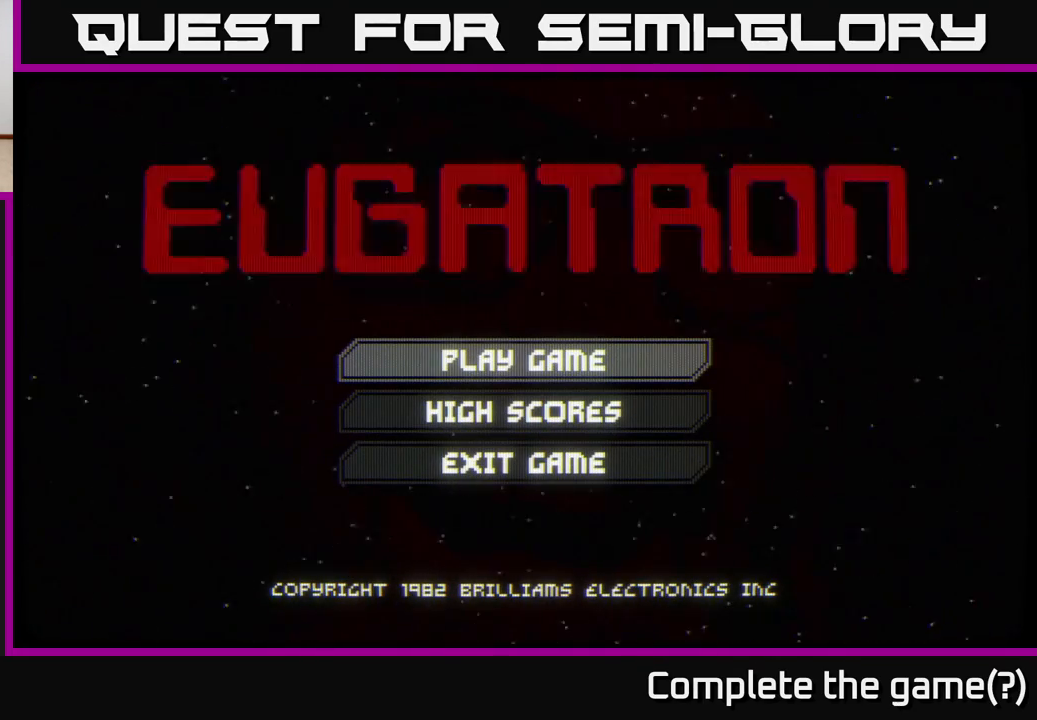
{"buttons": [], "left_stick": "center", "right_stick": "center", "events": []}
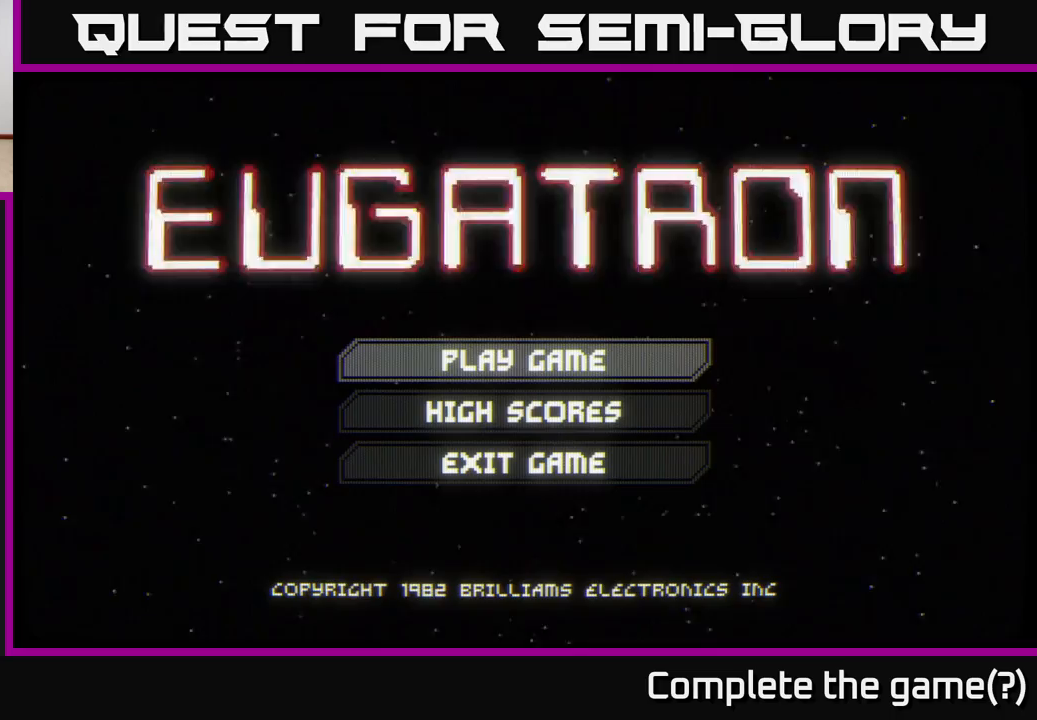
{"buttons": [], "left_stick": "center", "right_stick": "center", "events": []}
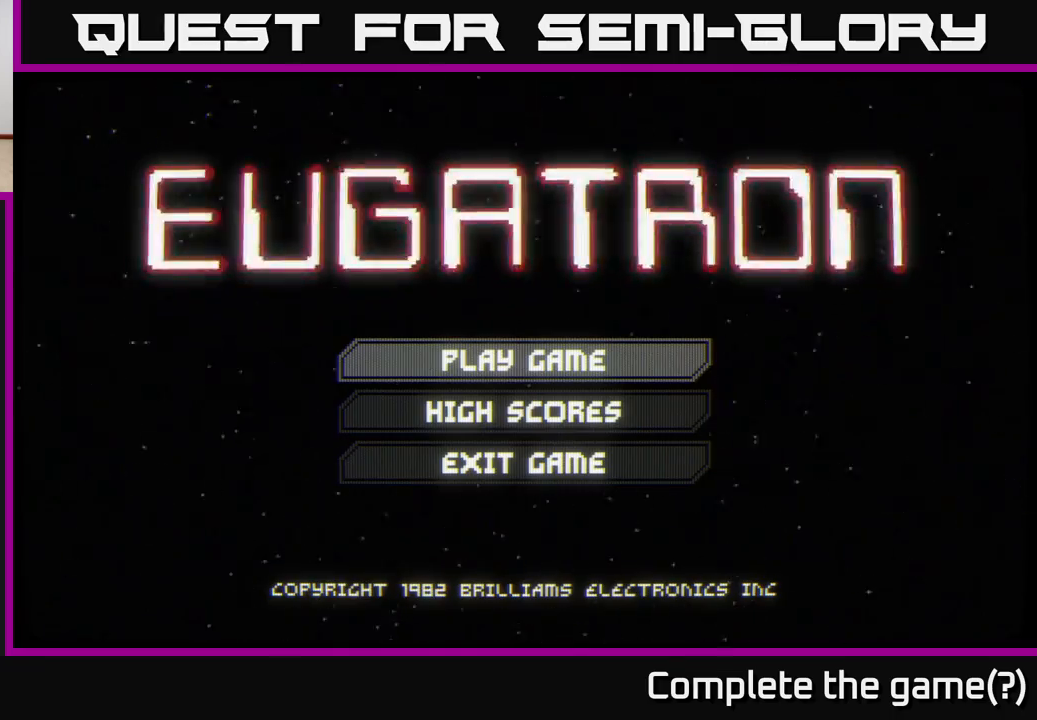
{"buttons": [], "left_stick": "center", "right_stick": "center", "events": [[50, "A", "down"], [67, "A", "up"]]}
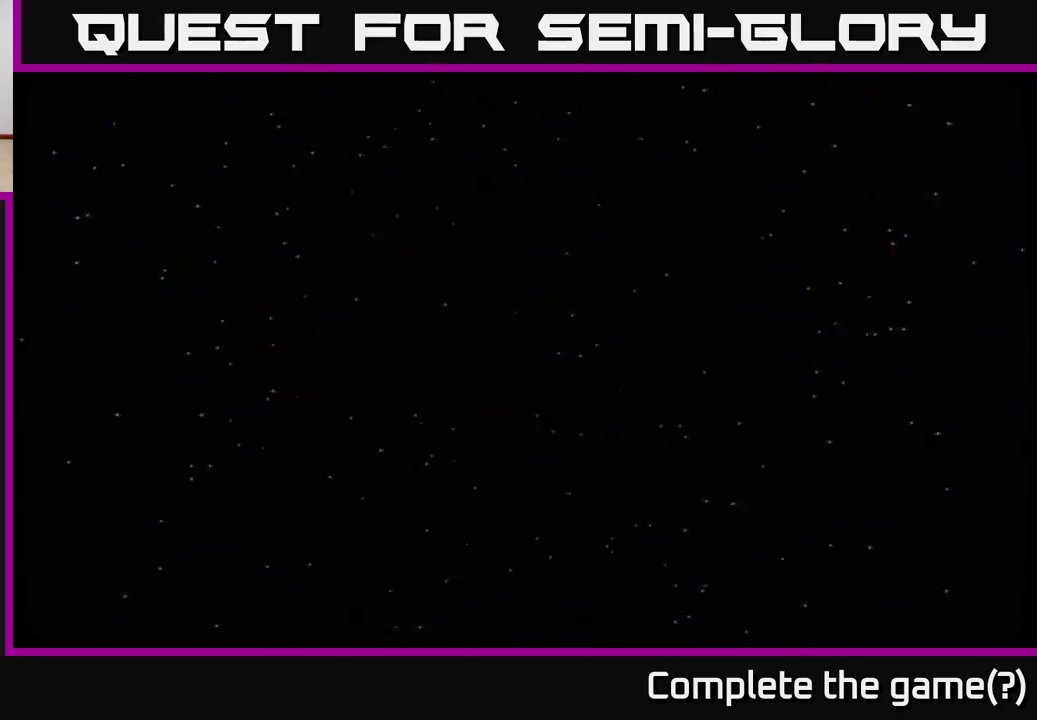
{"buttons": [], "left_stick": "center", "right_stick": "center", "events": []}
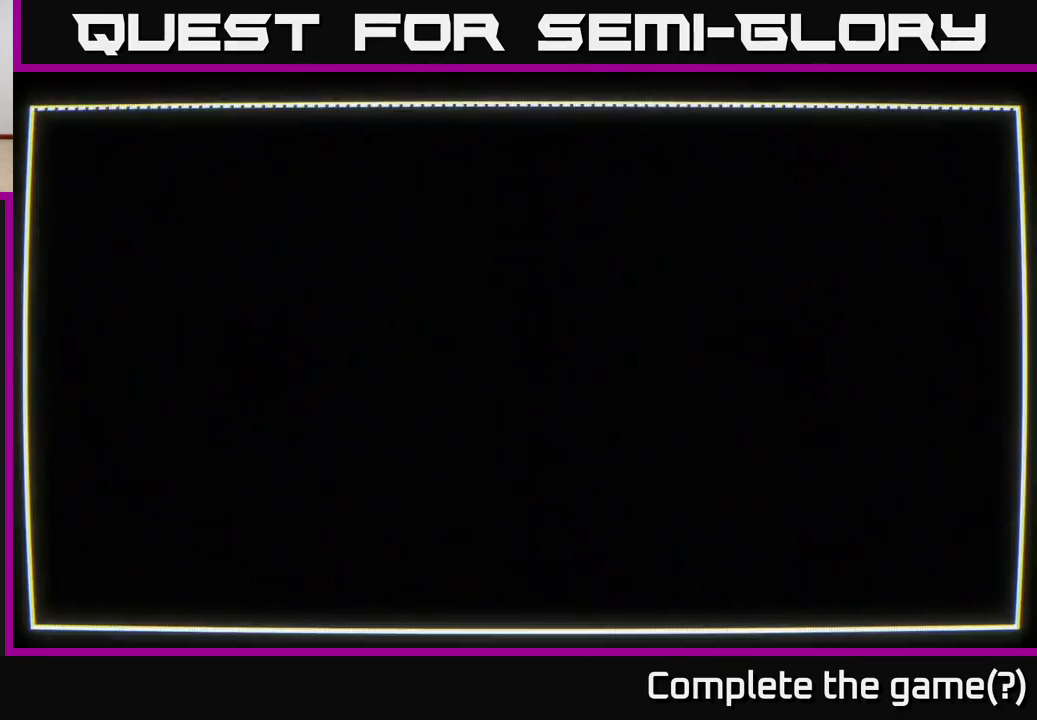
{"buttons": [], "left_stick": "center", "right_stick": "center", "events": []}
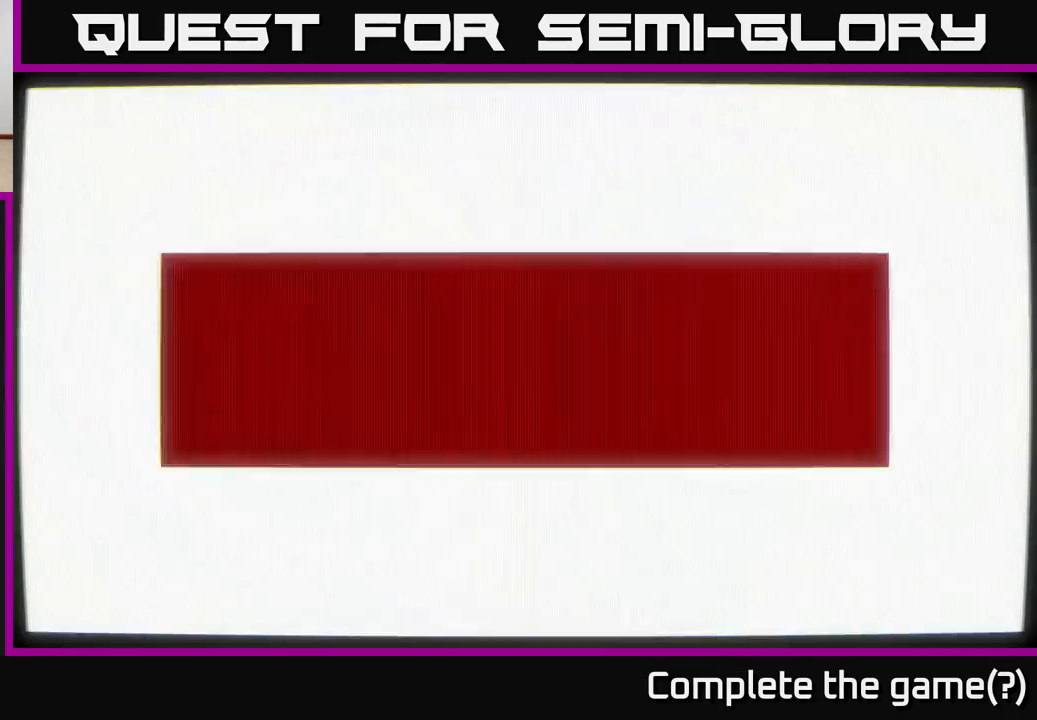
{"buttons": [], "left_stick": "center", "right_stick": "center", "events": []}
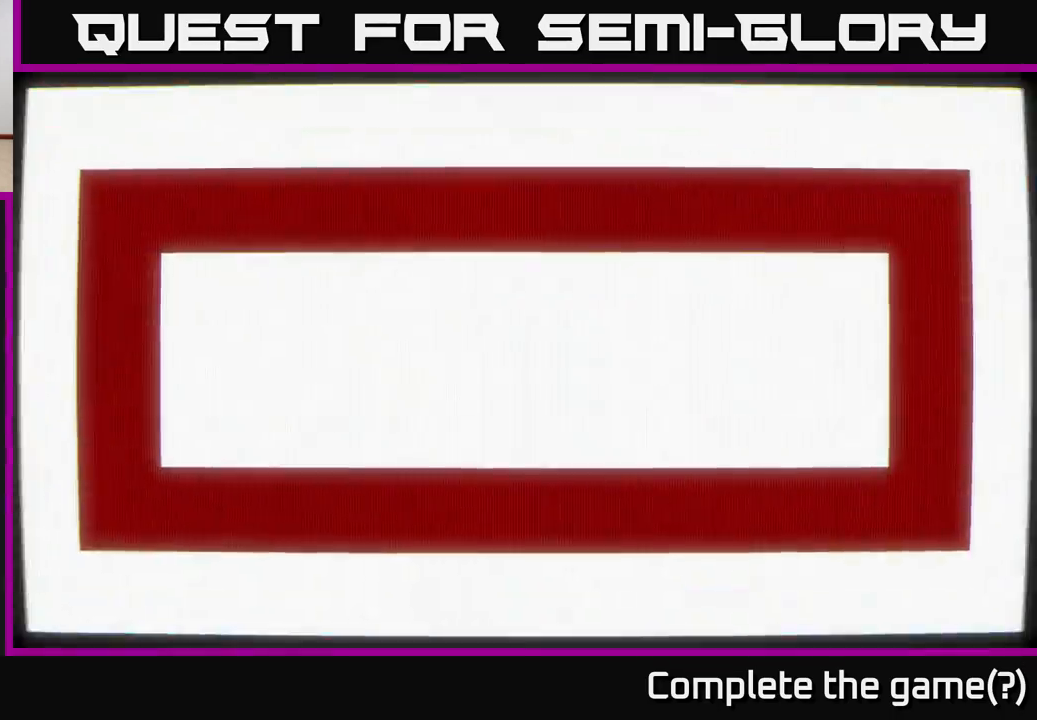
{"buttons": [], "left_stick": "center", "right_stick": "center", "events": []}
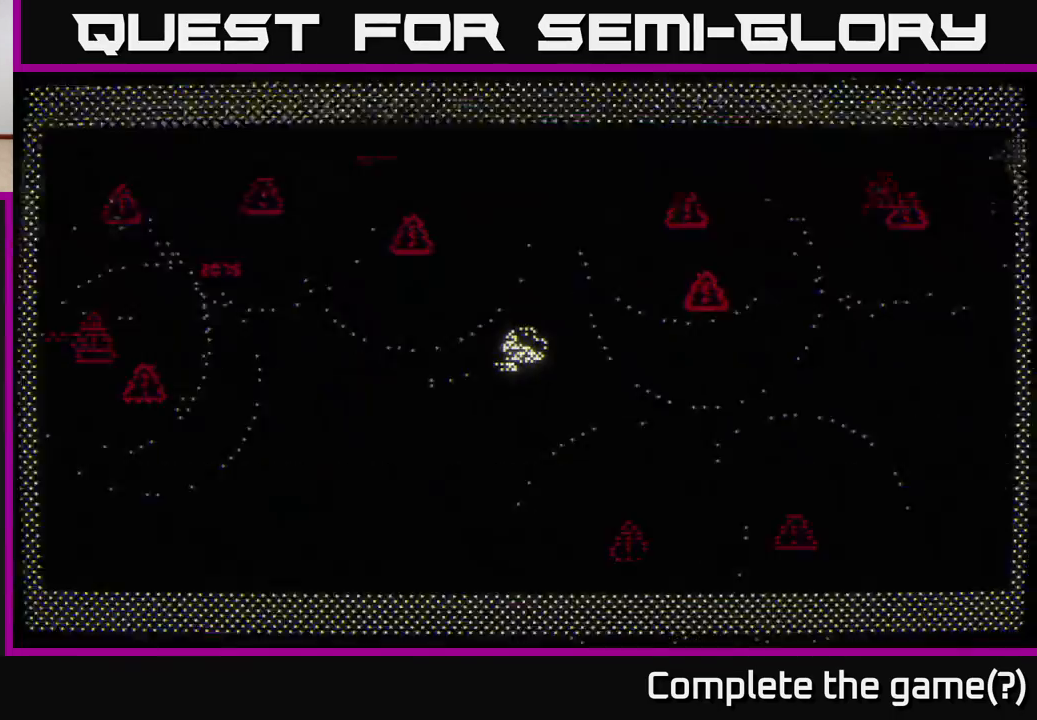
{"buttons": [], "left_stick": "center", "right_stick": "center", "events": []}
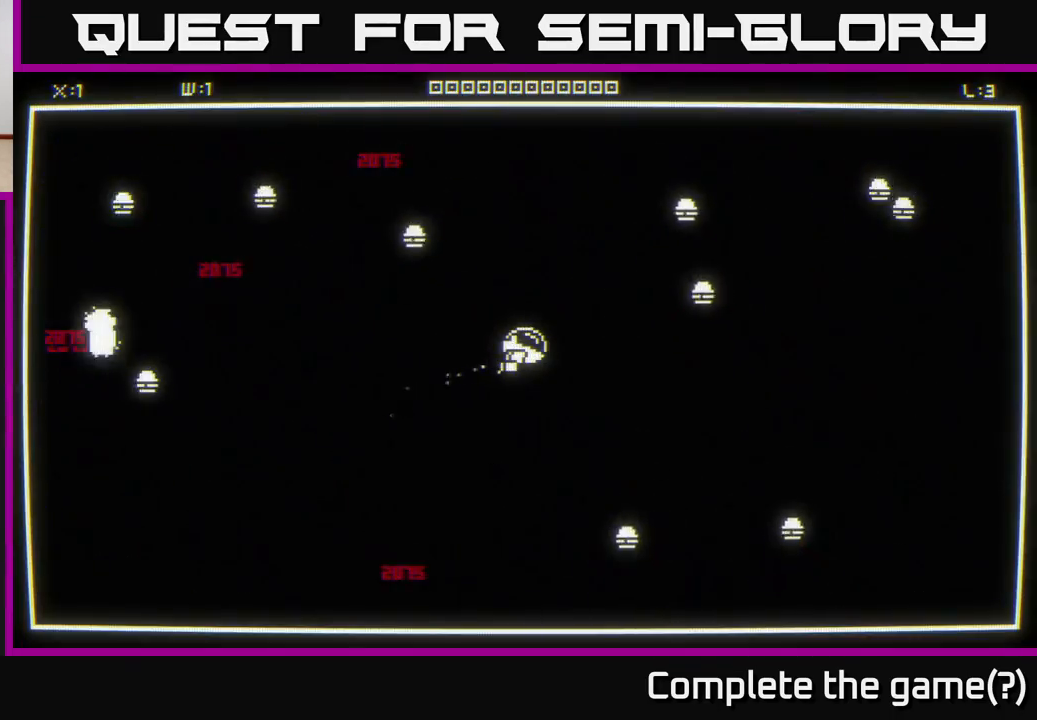
{"buttons": [], "left_stick": "down-left", "right_stick": "up", "events": [[133, "left_stick", "left"], [283, "left_stick", "down-left"], [317, "right_stick", "up"]]}
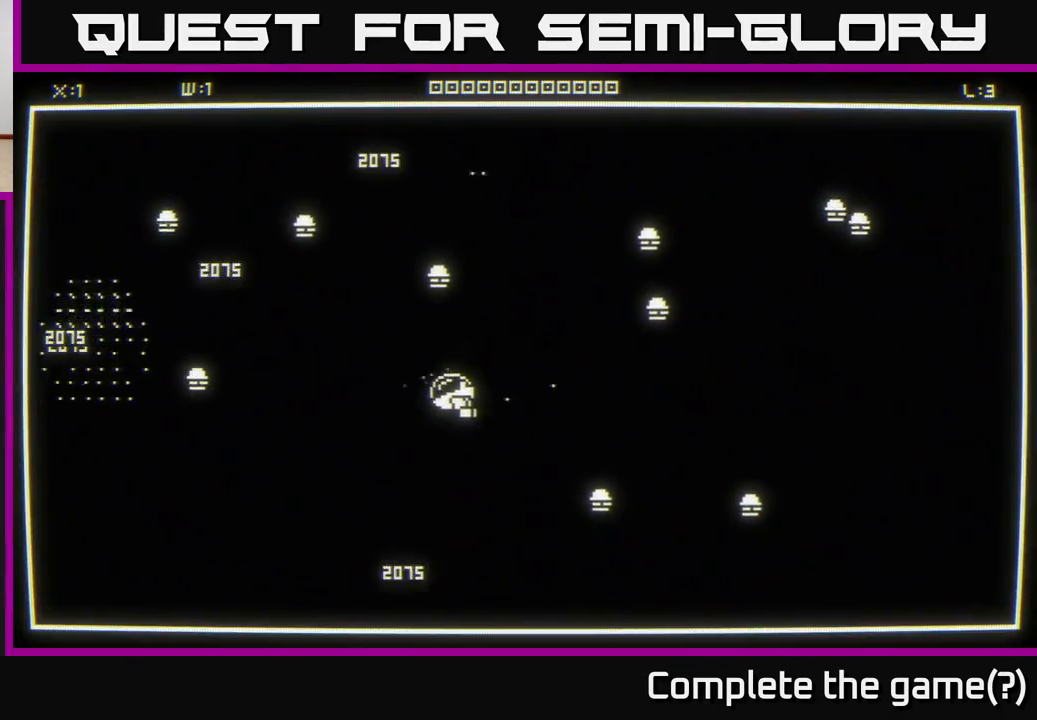
{"buttons": [], "left_stick": "down-left", "right_stick": "center", "events": [[383, "right_stick", "center"]]}
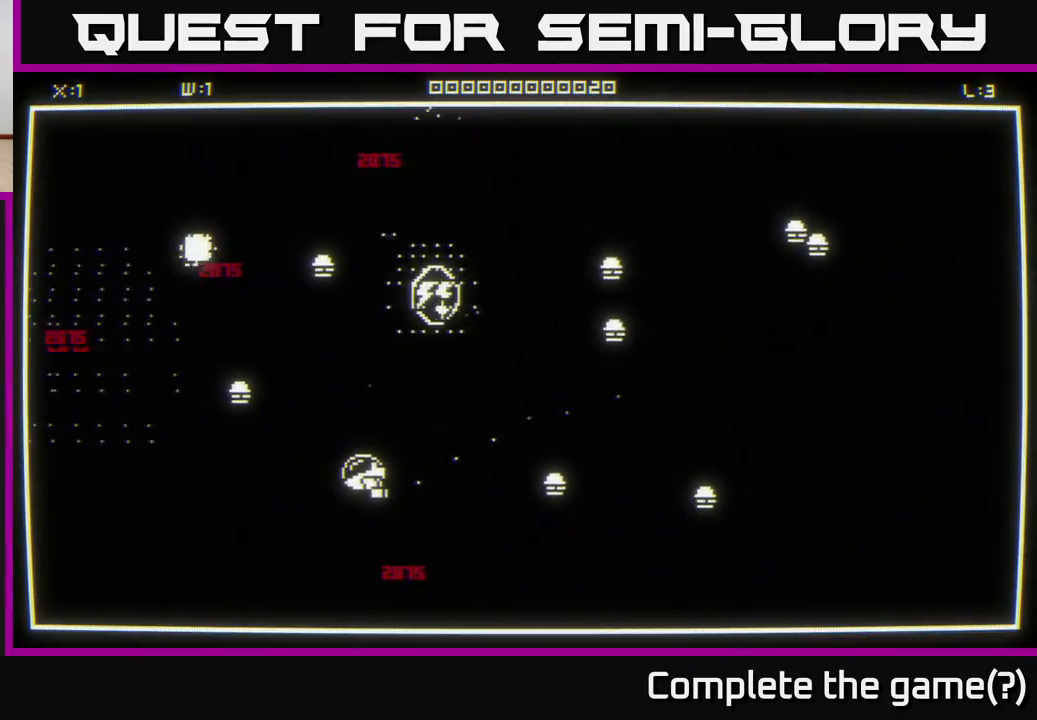
{"buttons": [], "left_stick": "left", "right_stick": "up", "events": [[67, "right_stick", "up"], [467, "left_stick", "left"]]}
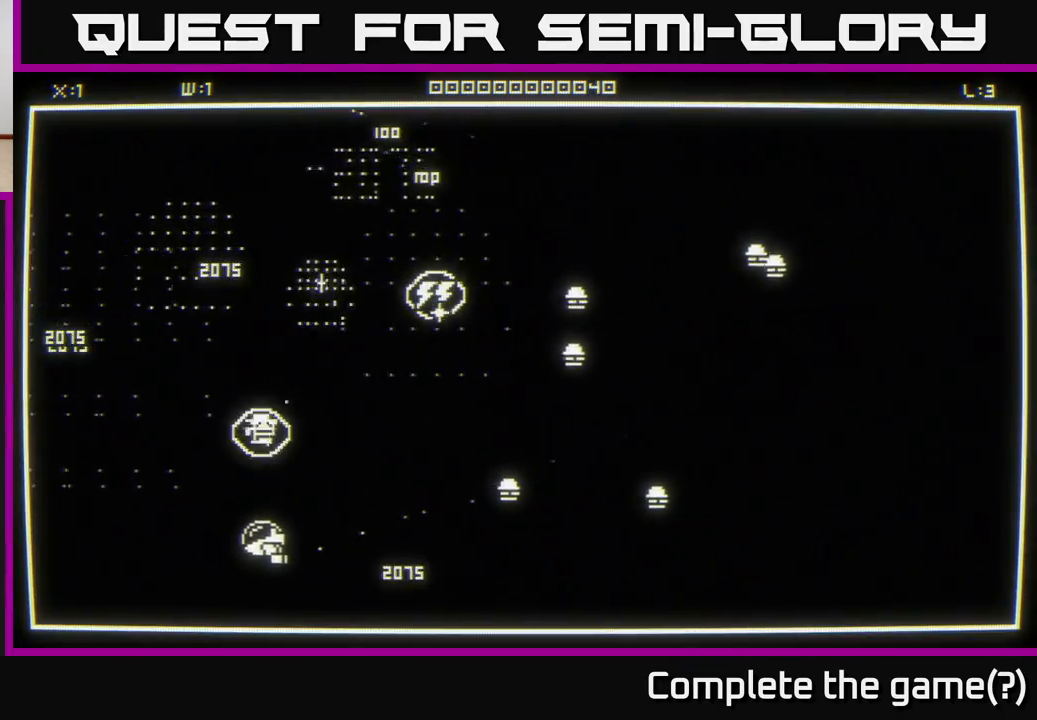
{"buttons": [], "left_stick": "up-left", "right_stick": "center", "events": [[167, "left_stick", "up-left"], [200, "right_stick", "center"]]}
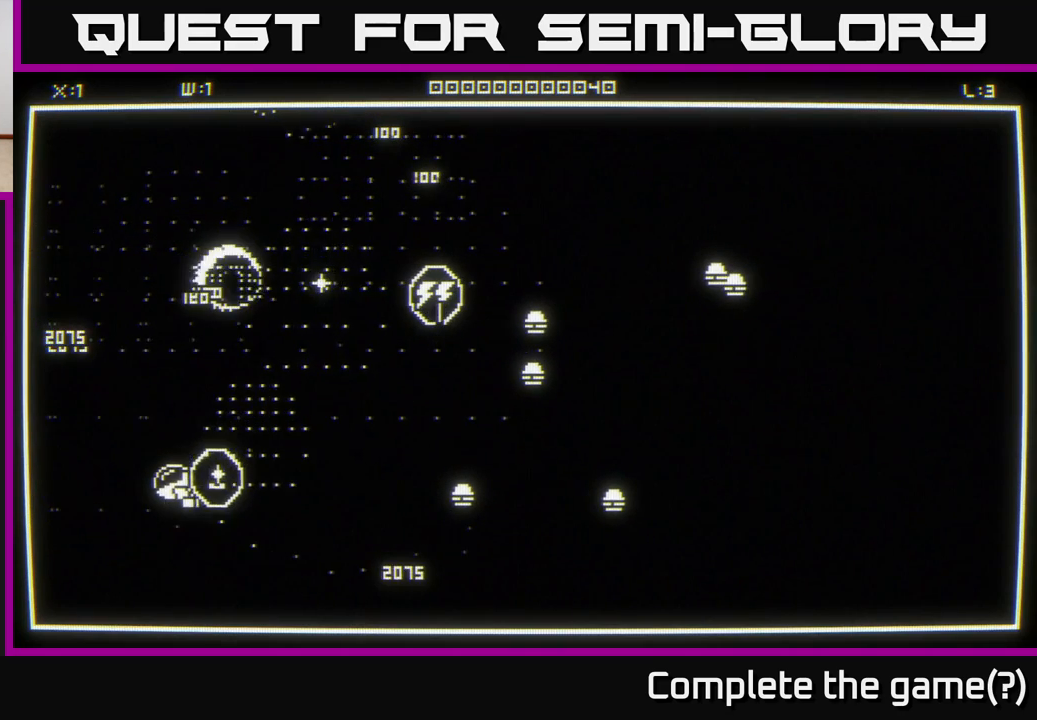
{"buttons": [], "left_stick": "up-right", "right_stick": "center", "events": [[67, "left_stick", "up-right"], [133, "left_stick", "right"], [267, "left_stick", "up-right"]]}
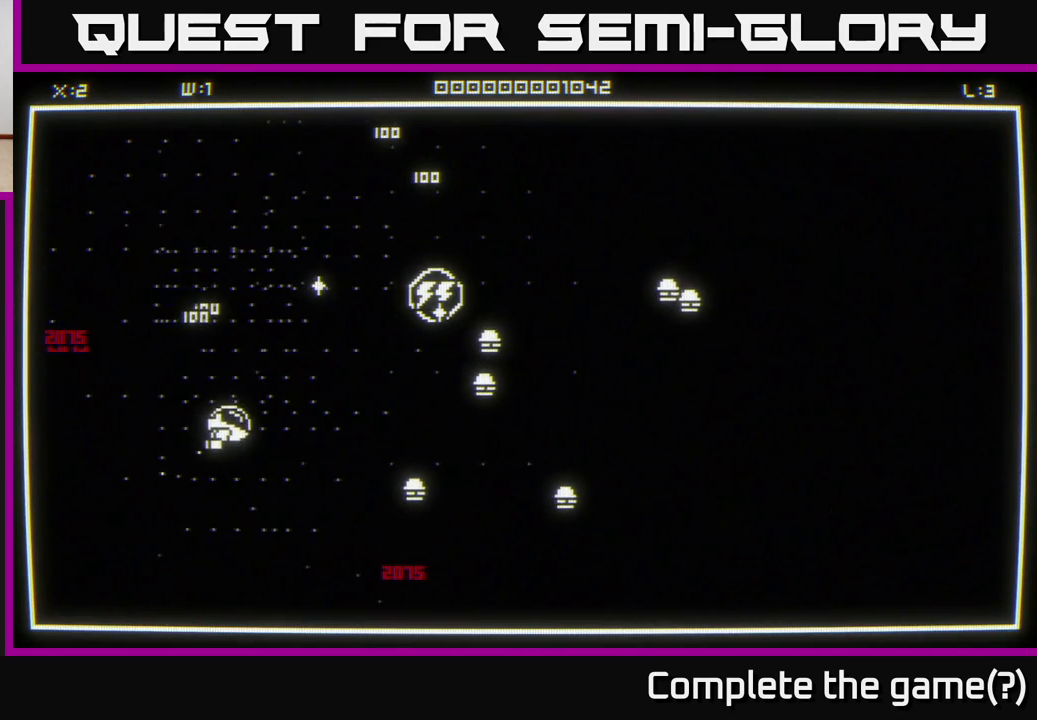
{"buttons": [], "left_stick": "right", "right_stick": "center", "events": [[117, "left_stick", "up-left"], [233, "left_stick", "up"], [400, "left_stick", "right"]]}
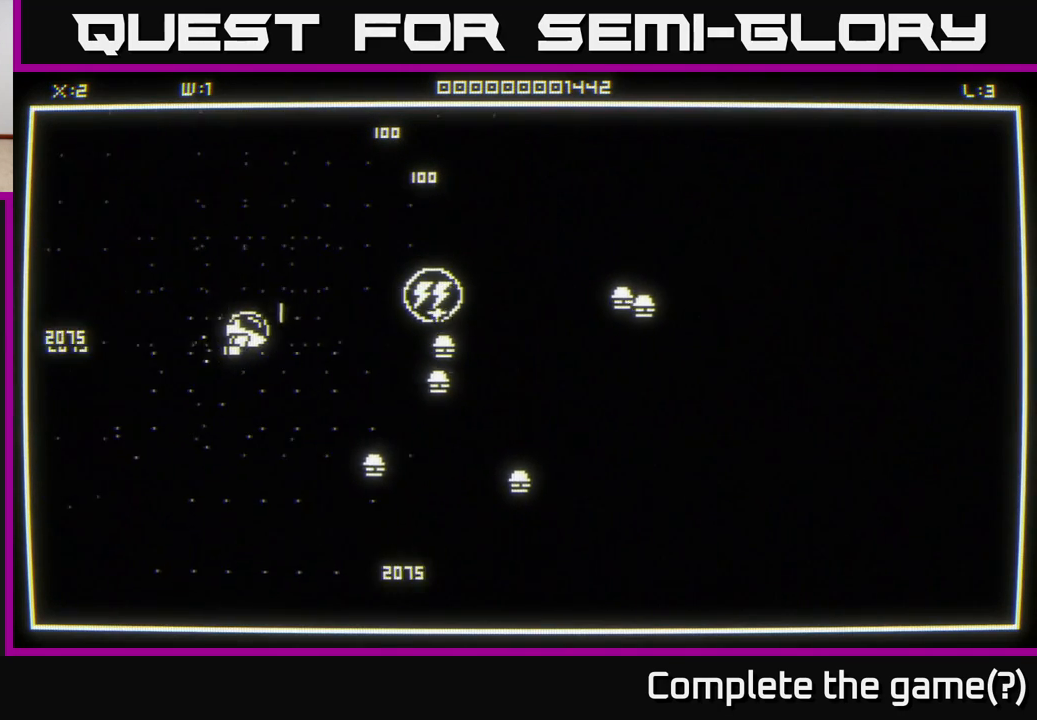
{"buttons": [], "left_stick": "right", "right_stick": "down-right", "events": [[83, "left_stick", "up-right"], [283, "right_stick", "down-right"], [483, "left_stick", "right"]]}
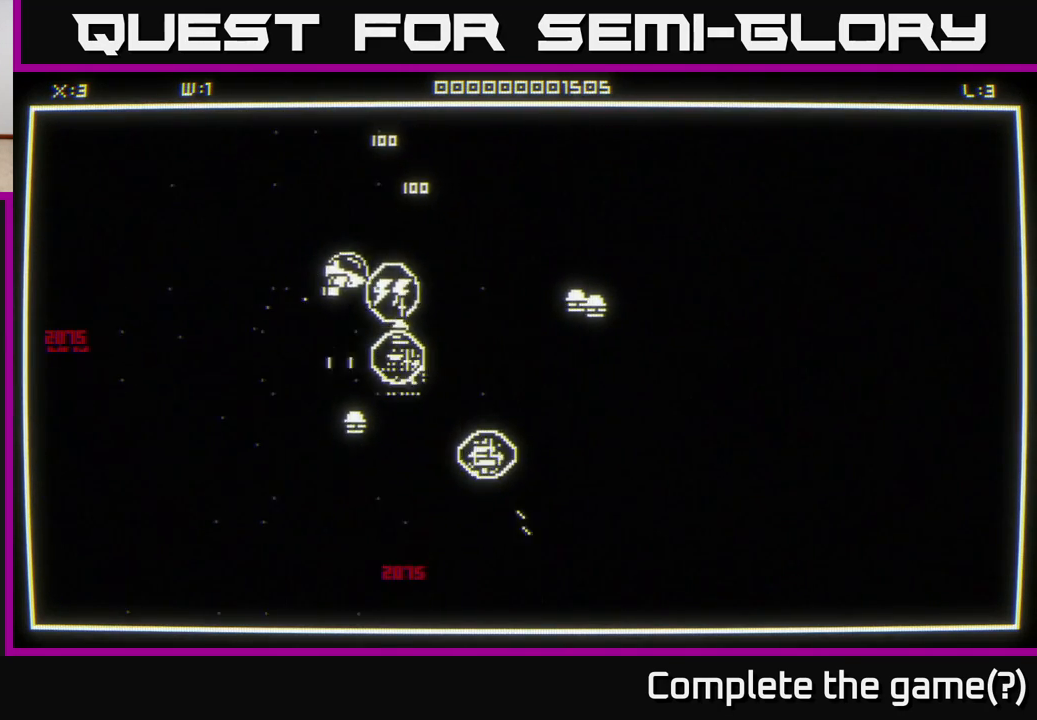
{"buttons": [], "left_stick": "down-right", "right_stick": "center", "events": [[200, "left_stick", "up-left"], [200, "right_stick", "center"], [350, "left_stick", "down-left"], [467, "left_stick", "down-right"]]}
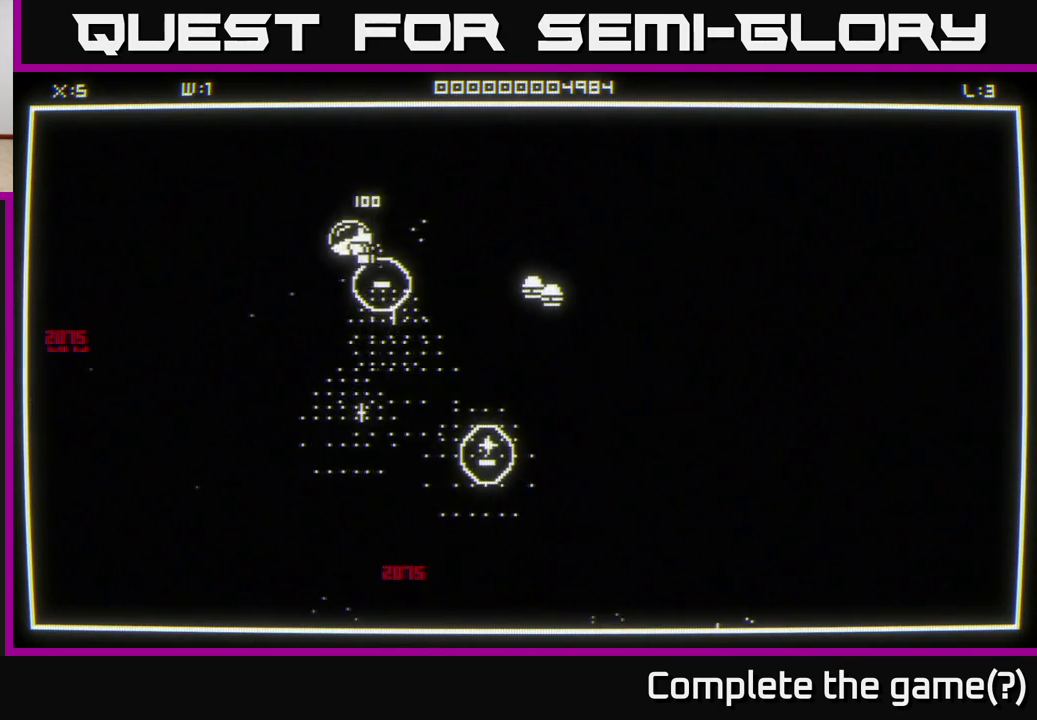
{"buttons": [], "left_stick": "down-right", "right_stick": "center", "events": [[100, "left_stick", "down-left"], [300, "left_stick", "down-right"]]}
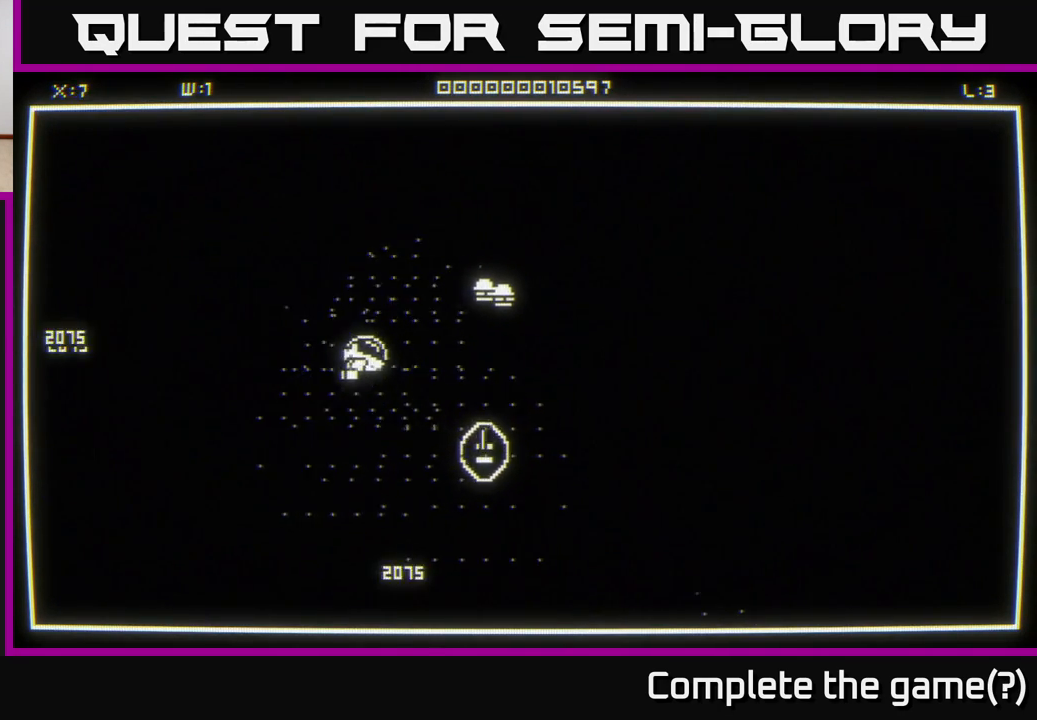
{"buttons": [], "left_stick": "down-left", "right_stick": "up", "events": [[433, "right_stick", "up"], [450, "left_stick", "down-left"]]}
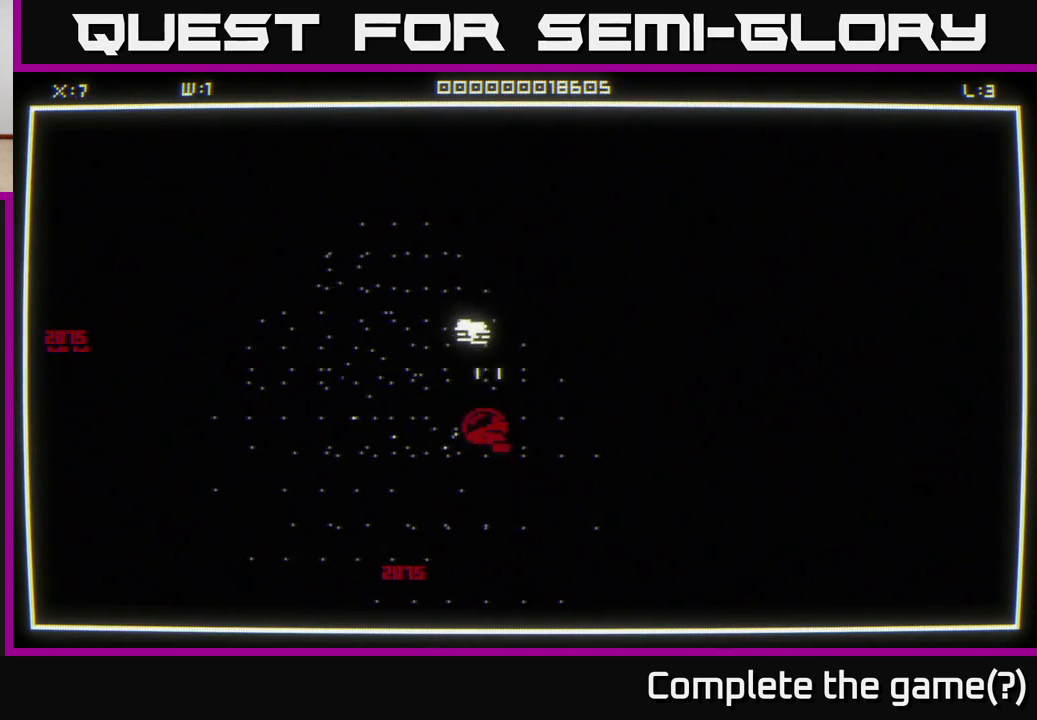
{"buttons": [], "left_stick": "left", "right_stick": "center", "events": [[100, "right_stick", "center"], [217, "left_stick", "up-left"], [400, "left_stick", "left"]]}
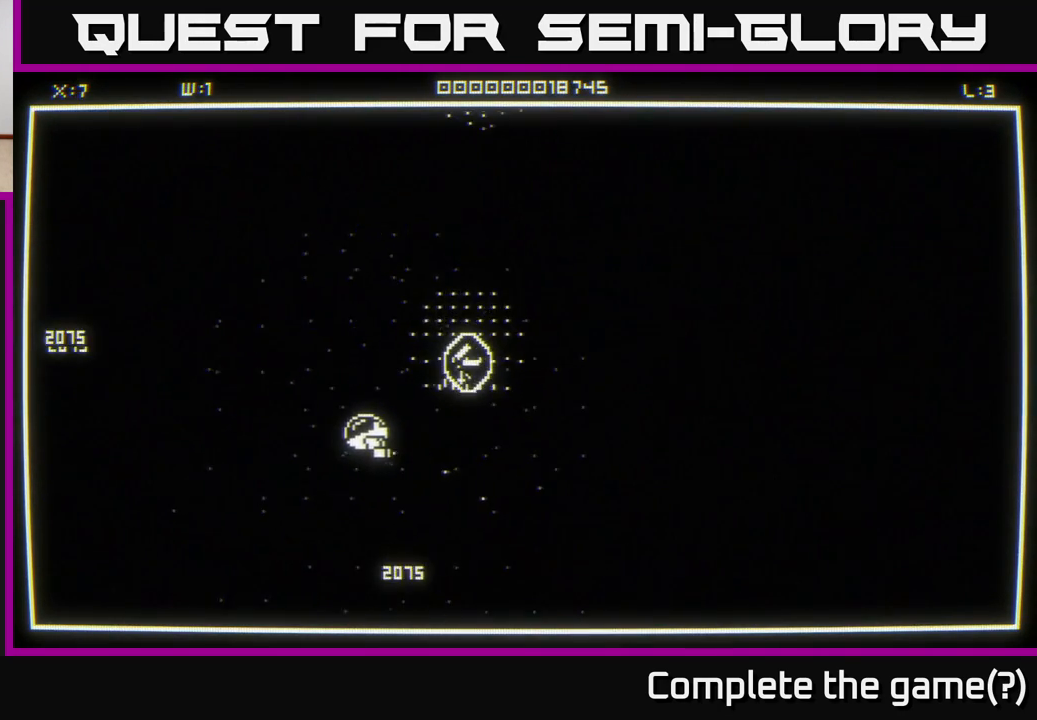
{"buttons": [], "left_stick": "center", "right_stick": "right", "events": [[100, "left_stick", "up-right"], [233, "left_stick", "up-left"], [283, "left_stick", "left"], [433, "left_stick", "center"], [433, "right_stick", "right"]]}
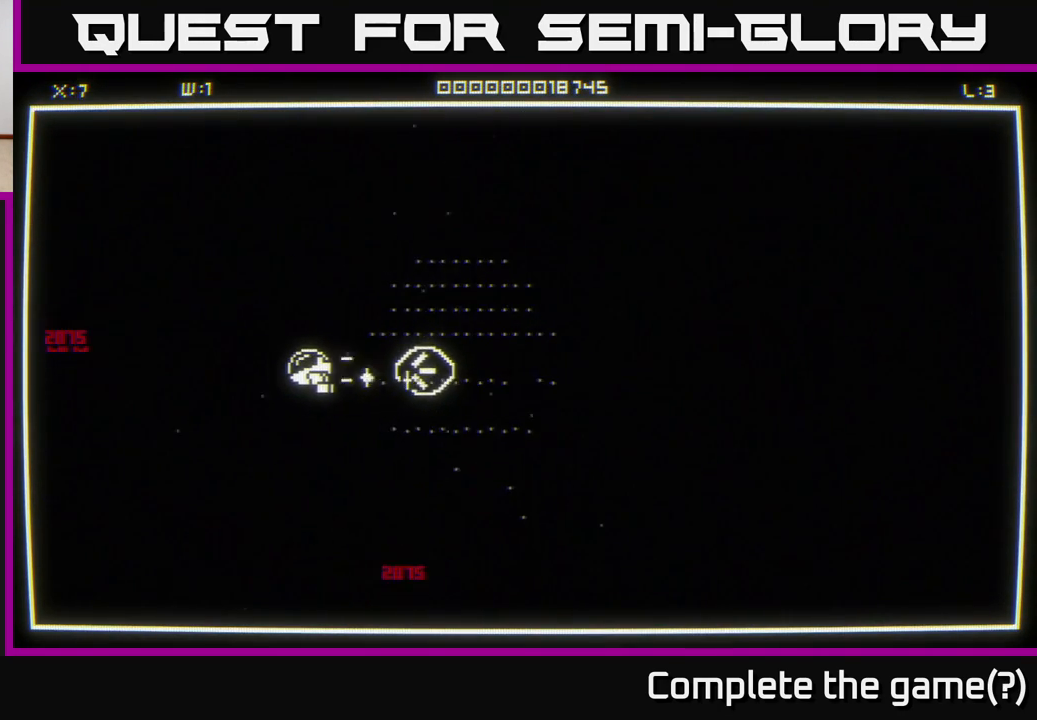
{"buttons": [], "left_stick": "down-right", "right_stick": "center", "events": [[33, "left_stick", "down-left"], [83, "right_stick", "center"], [167, "left_stick", "center"], [267, "left_stick", "right"], [383, "left_stick", "up"], [500, "left_stick", "down-right"]]}
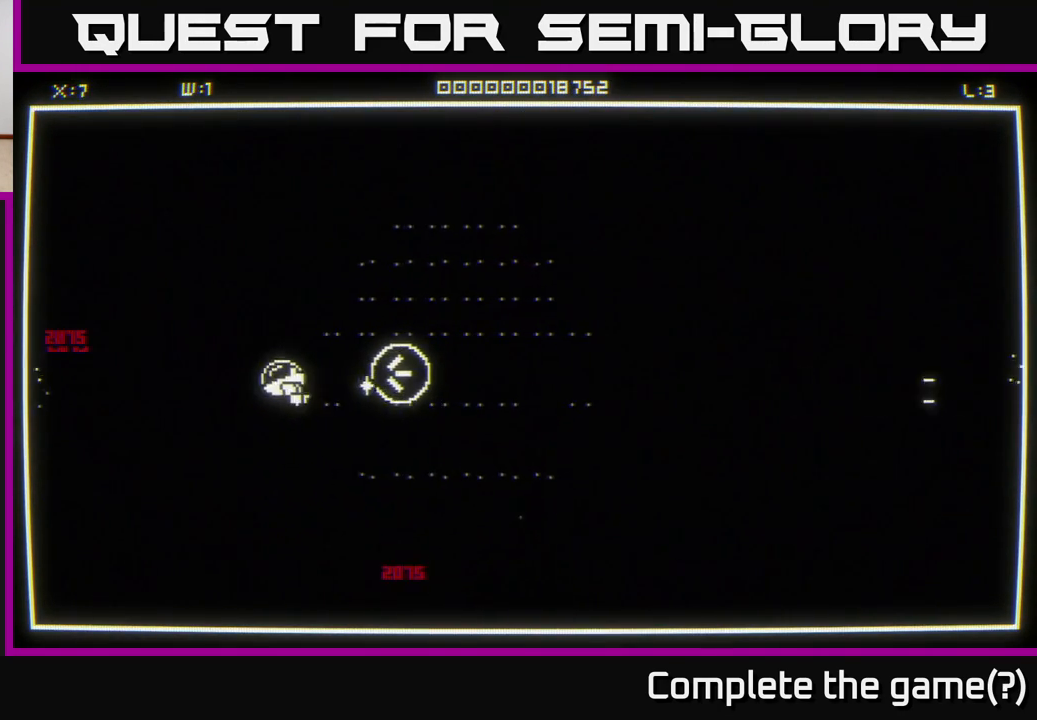
{"buttons": [], "left_stick": "down", "right_stick": "center", "events": [[33, "left_stick", "right"], [383, "left_stick", "down"]]}
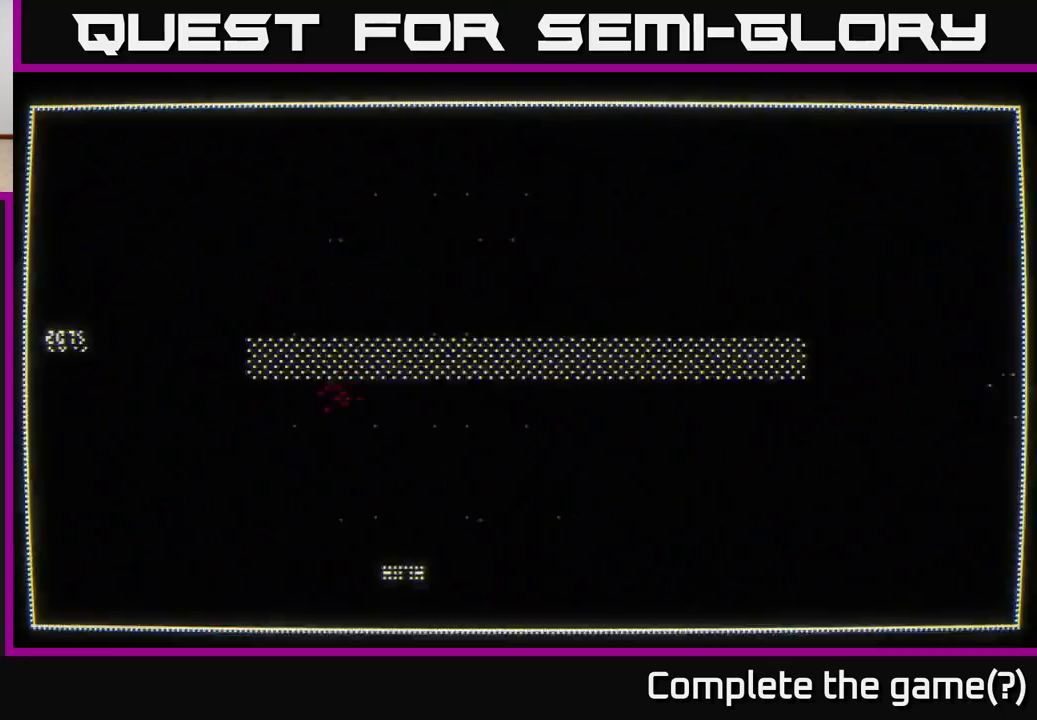
{"buttons": [], "left_stick": "center", "right_stick": "center", "events": [[117, "left_stick", "center"]]}
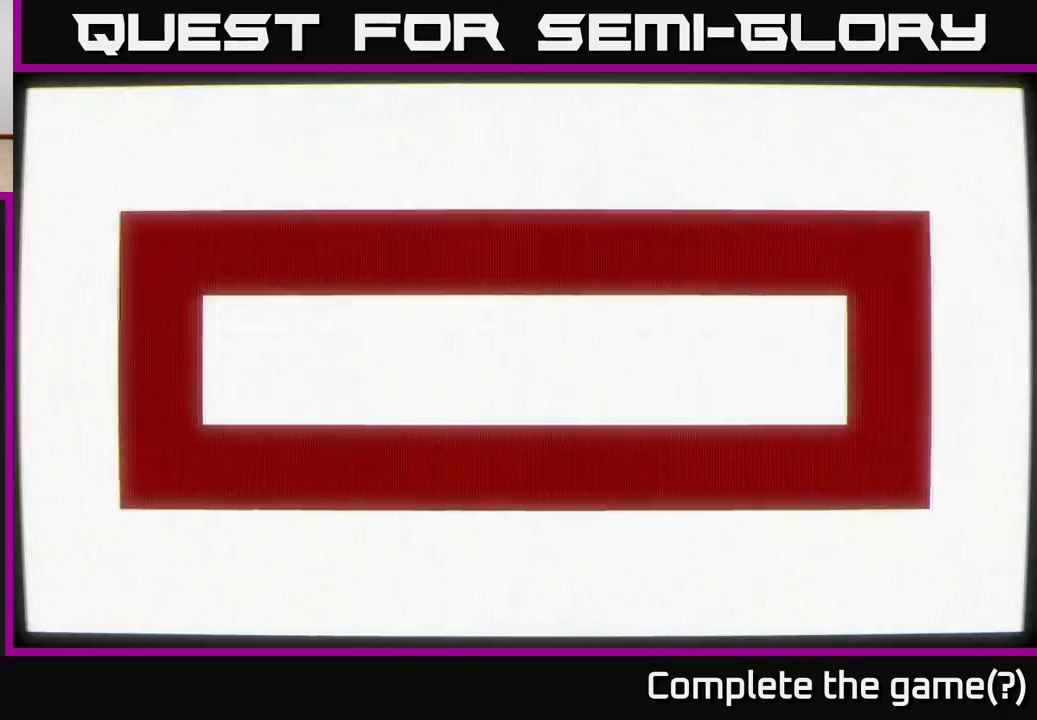
{"buttons": [], "left_stick": "center", "right_stick": "center", "events": []}
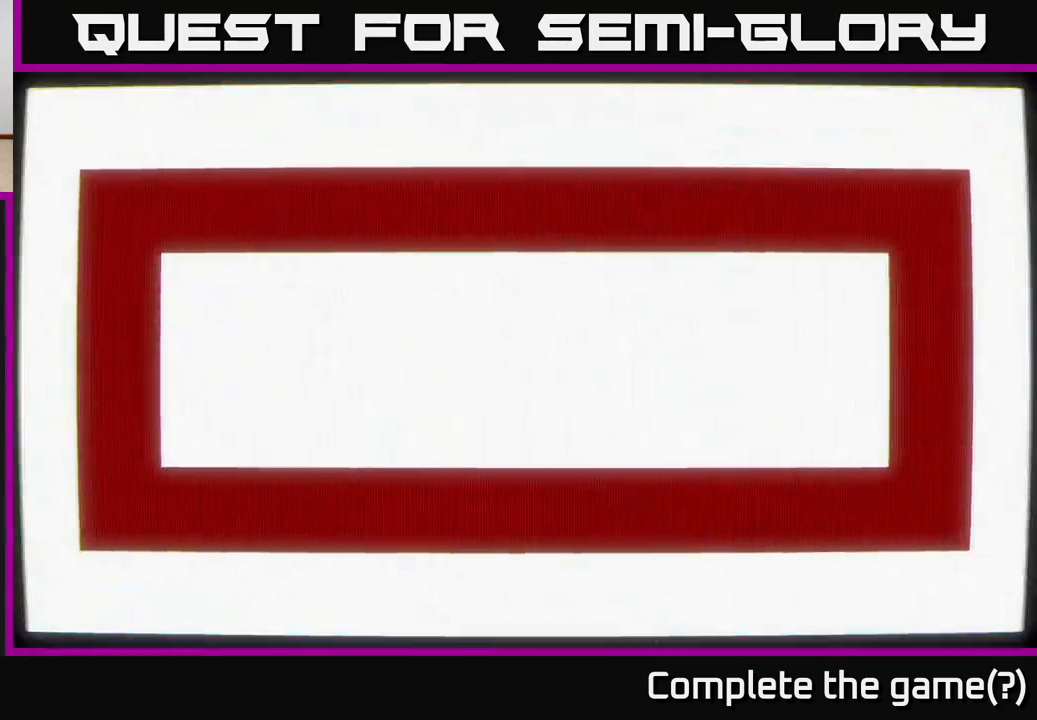
{"buttons": [], "left_stick": "center", "right_stick": "center", "events": []}